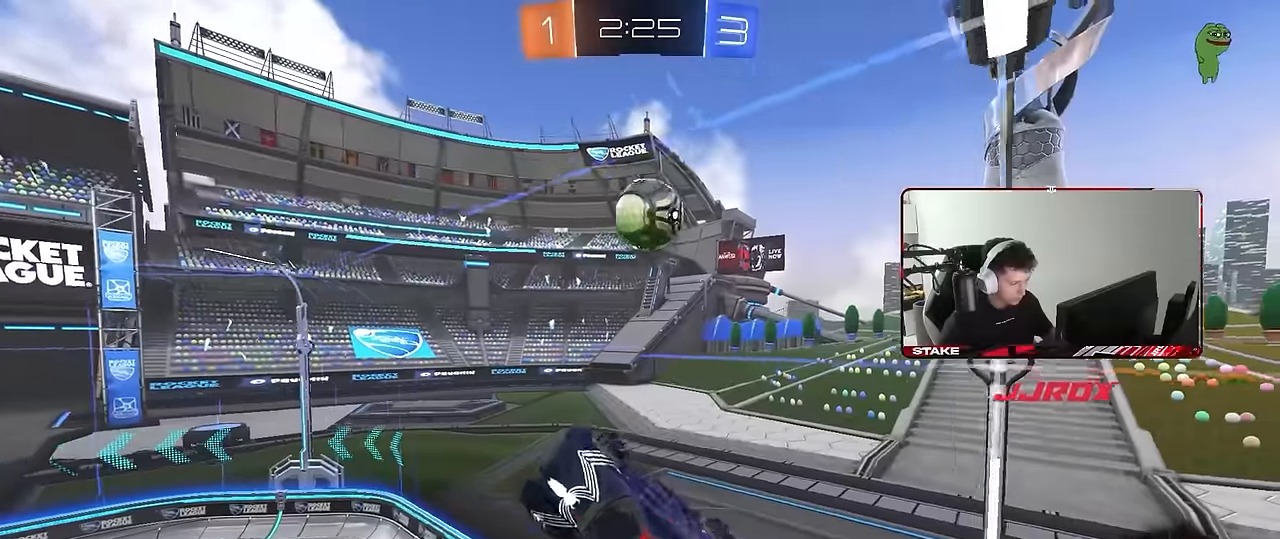
Gameplay with keyboard and mouse; each line is a JSON object with the keys and mouse buttons held at the frame after it. "events" lists presses ("down") and releases ("up") of "1", "2", "3", "4", "5", "a", "alt", "c", "caps_lock", "ctrl", "d", "e", "f", "g", "q", "r", "s", "shift", "space", "t", "tab", "v", "w", "x", "z", "mouse_left", "mouse_wheel" and "mouse_right" between this image and that frame as [ms after this image, input, new state], when the widget could be followed in between. "mouse_left", "mouse_wheel", "mouse_right" = the "left", "wheel", "right" buttons of the "mouse" list. No other keys are recorded. "wheel" means that the mouse wheel is clicked or scrolled. Mouse movement is not recorded.
{"keys": ["a", "q"], "mouse": [], "events": [[133, "d", "down"], [133, "q", "down"], [167, "s", "up"], [367, "w", "down"], [417, "a", "down"], [417, "d", "up"], [500, "w", "up"]]}
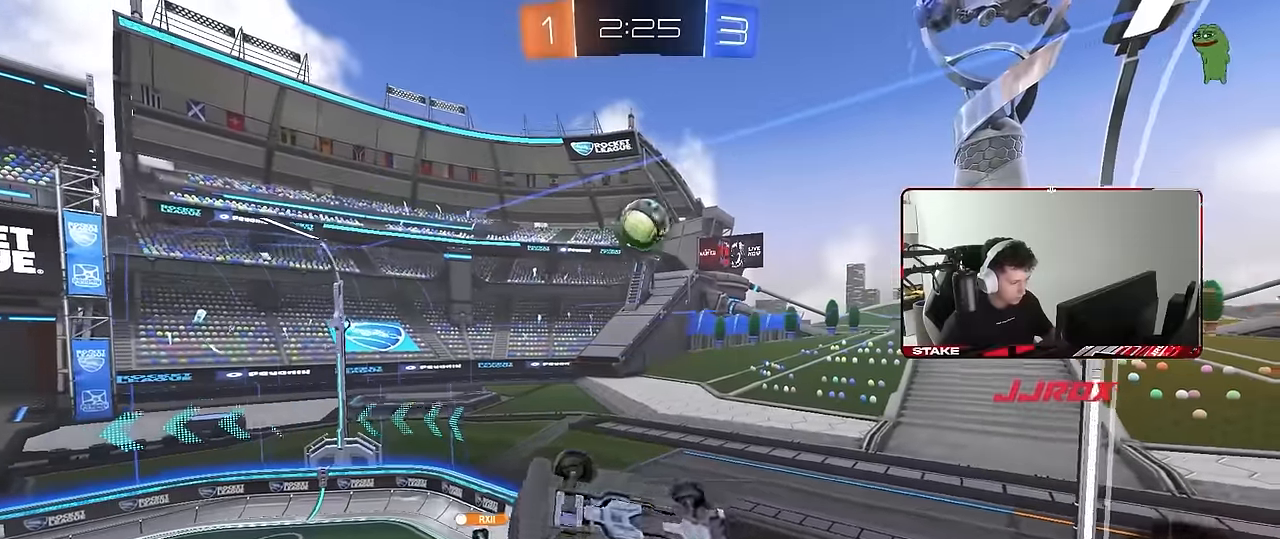
{"keys": [], "mouse": [], "events": [[50, "d", "down"], [183, "a", "up"], [183, "d", "up"], [233, "q", "up"]]}
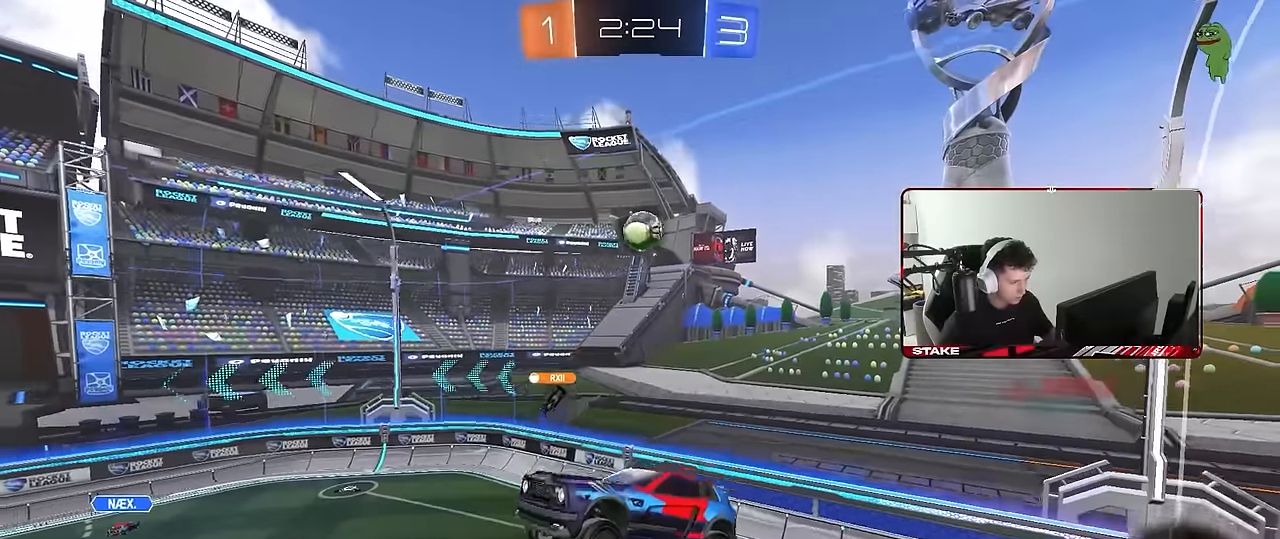
{"keys": [], "mouse": [], "events": []}
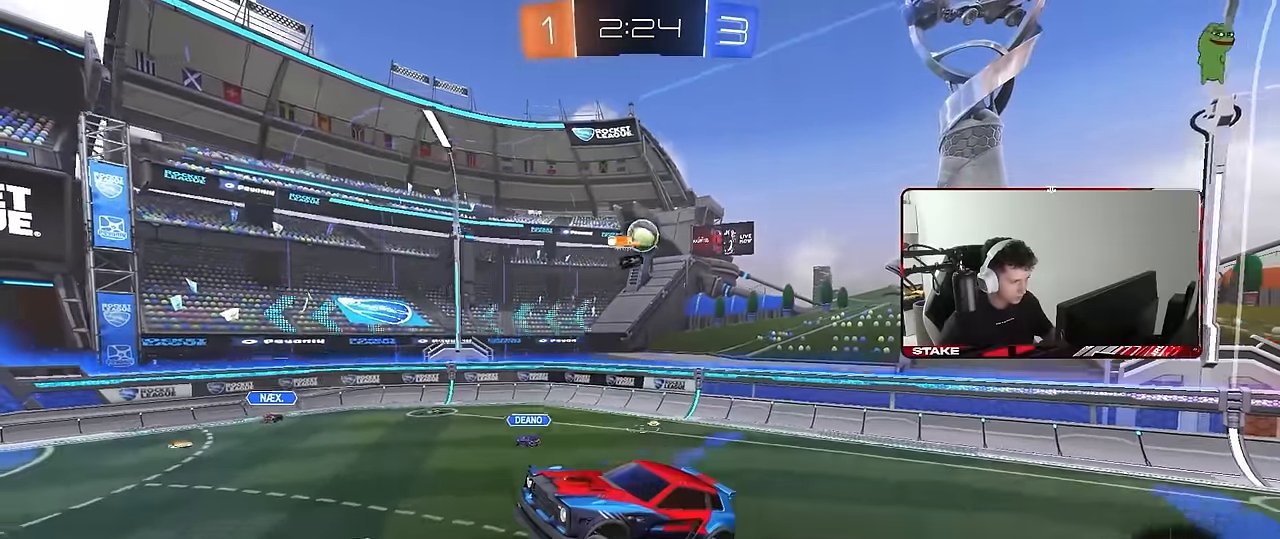
{"keys": ["w"], "mouse": [], "events": [[267, "w", "down"]]}
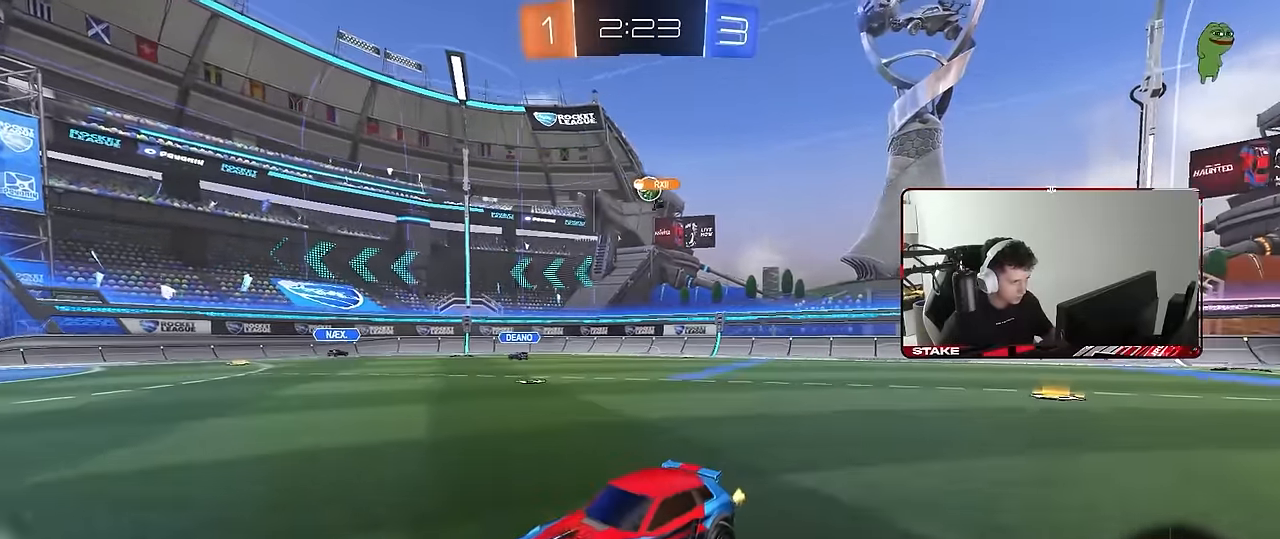
{"keys": ["shift", "w"], "mouse": ["right"], "events": [[183, "d", "down"], [183, "mouse_left", "down"], [183, "mouse_right", "down"], [233, "d", "up"], [283, "mouse_right", "up"], [333, "mouse_right", "down"], [333, "shift", "down"], [467, "mouse_left", "up"]]}
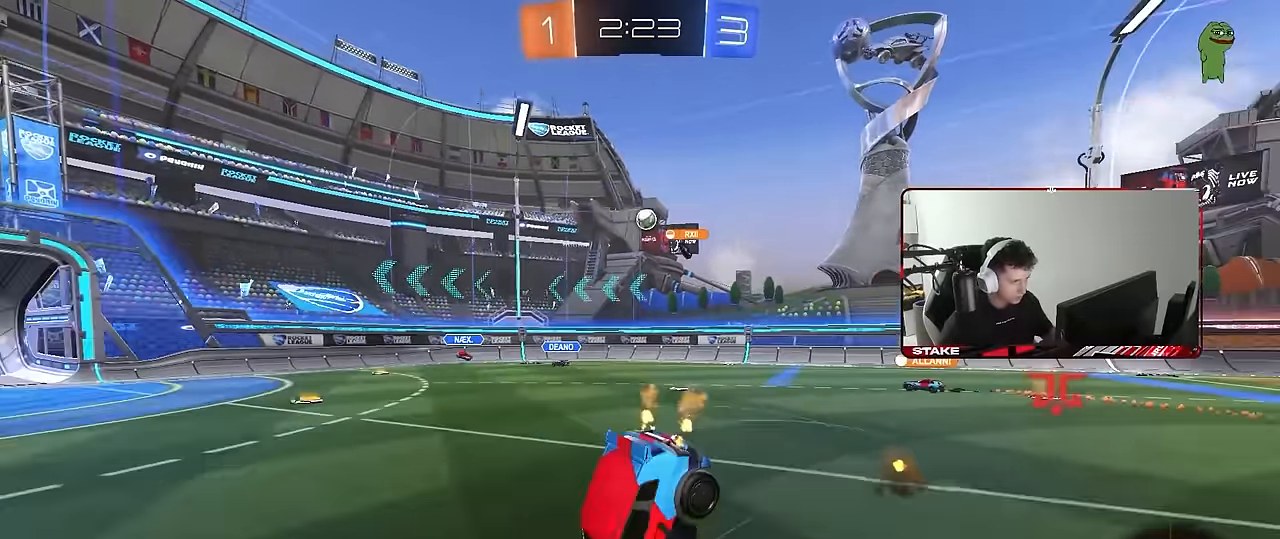
{"keys": [], "mouse": [], "events": [[67, "mouse_right", "up"], [250, "shift", "up"], [400, "w", "up"]]}
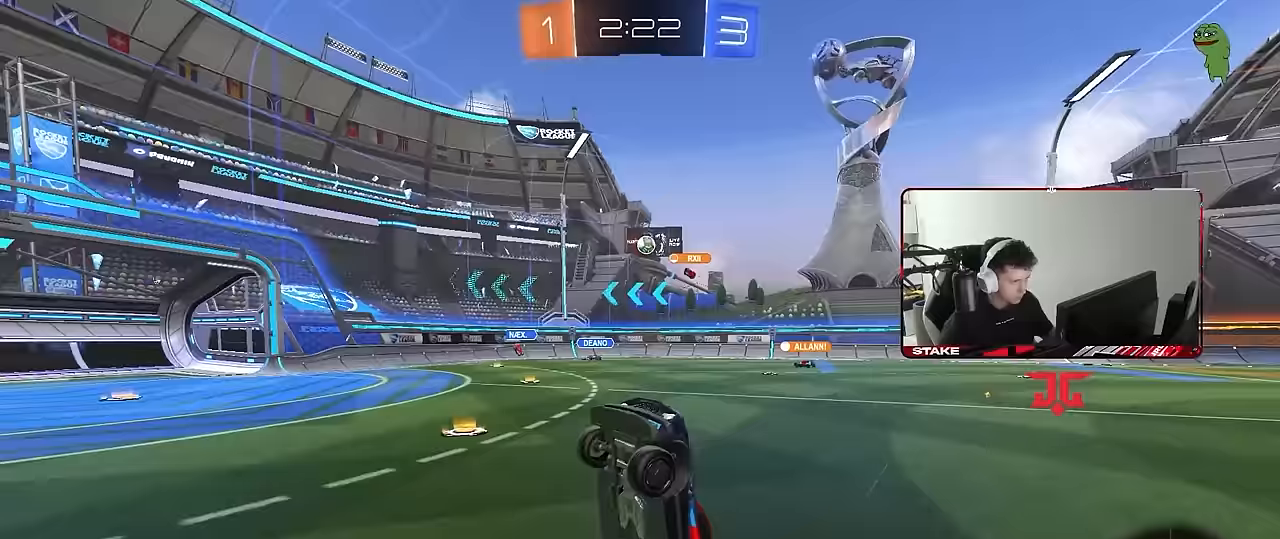
{"keys": ["d", "w"], "mouse": ["left"], "events": [[133, "space", "down"], [317, "space", "up"], [367, "mouse_left", "down"], [367, "w", "down"], [500, "d", "down"]]}
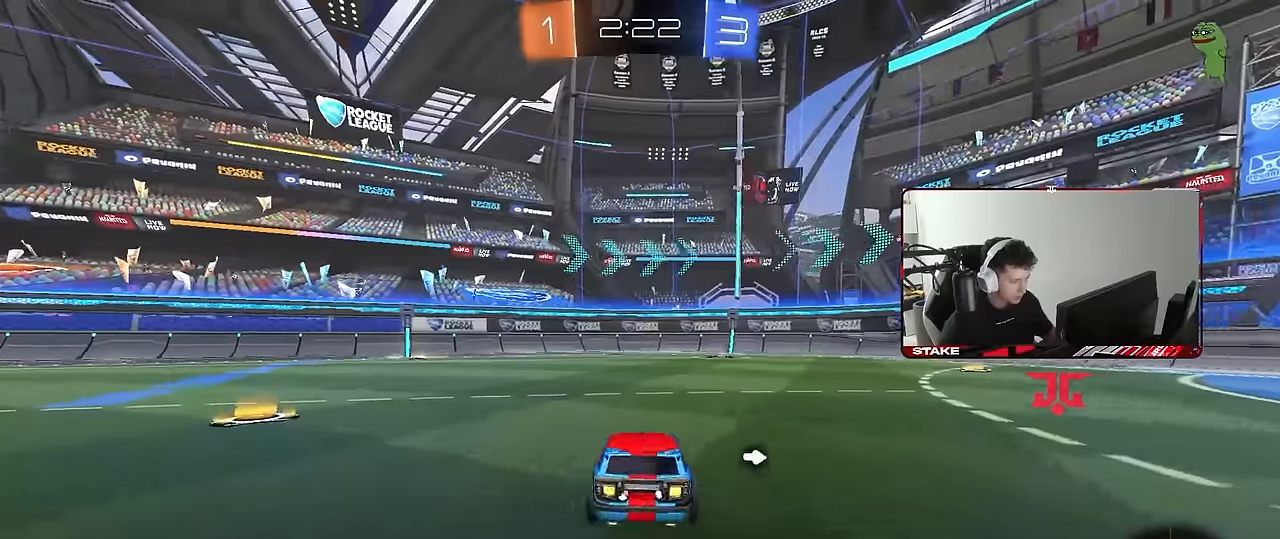
{"keys": ["w"], "mouse": [], "events": [[100, "space", "down"], [233, "d", "up"], [233, "space", "up"], [333, "mouse_left", "up"]]}
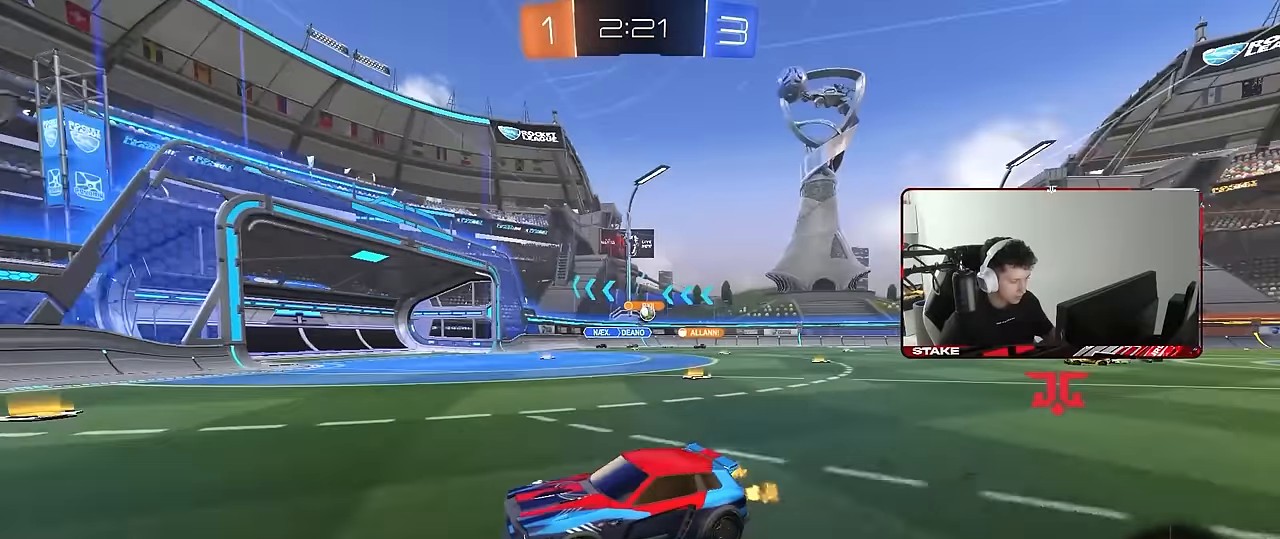
{"keys": ["a", "w"], "mouse": [], "events": [[67, "a", "down"], [200, "a", "up"], [350, "a", "down"], [400, "shift", "down"], [483, "shift", "up"]]}
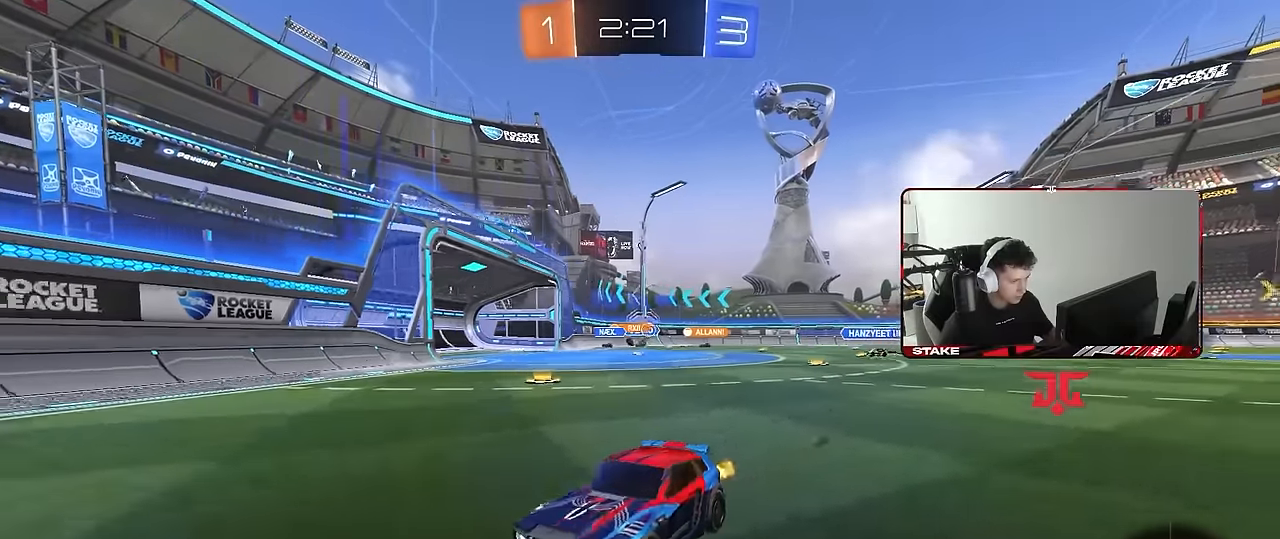
{"keys": ["a", "w"], "mouse": [], "events": []}
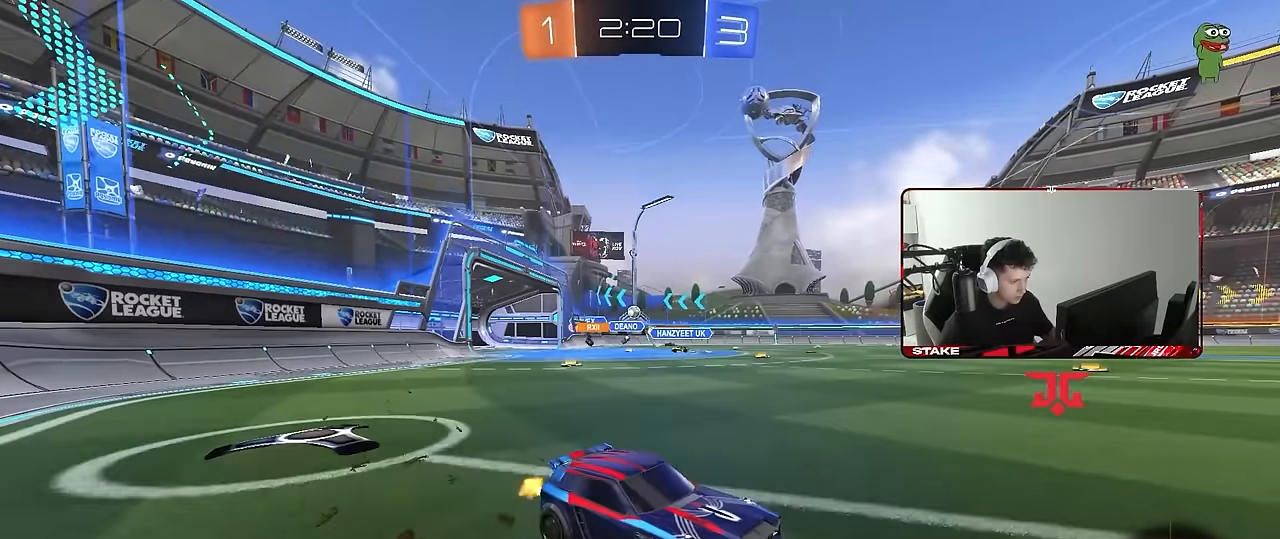
{"keys": ["a", "s", "shift", "space"], "mouse": [], "events": [[100, "a", "up"], [100, "d", "down"], [100, "mouse_left", "down"], [150, "mouse_right", "down"], [183, "a", "down"], [183, "d", "up"], [183, "mouse_right", "up"], [183, "shift", "down"], [283, "mouse_right", "down"], [283, "s", "down"], [283, "w", "up"], [333, "space", "down"], [383, "mouse_left", "up"], [433, "mouse_right", "up"]]}
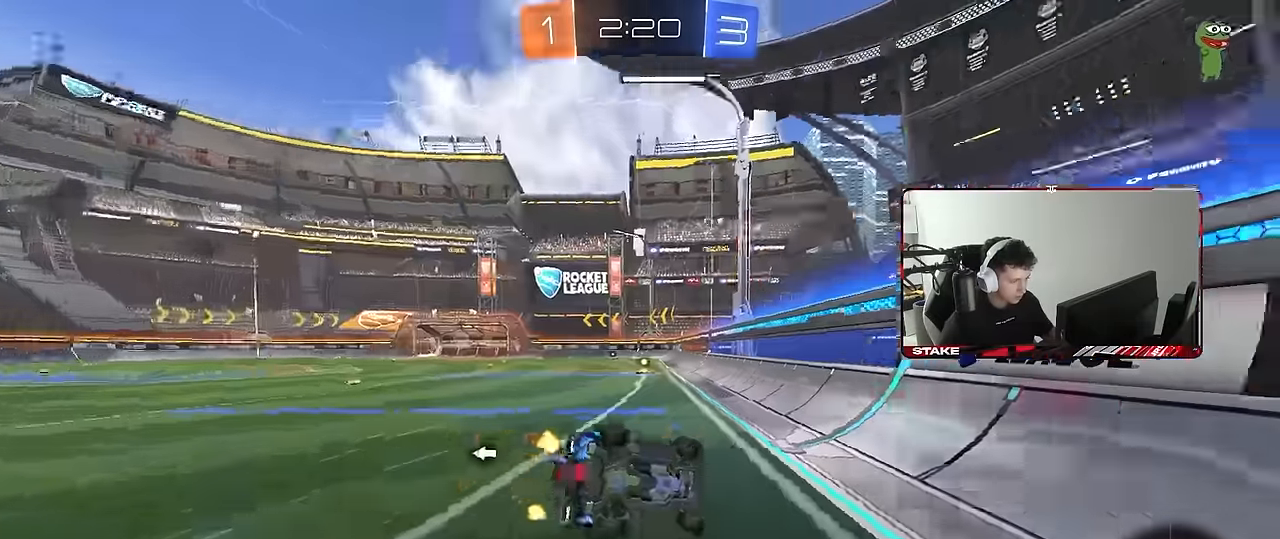
{"keys": ["a", "s", "shift"], "mouse": ["left"], "events": [[17, "mouse_left", "down"], [17, "space", "up"], [200, "s", "up"], [350, "s", "down"]]}
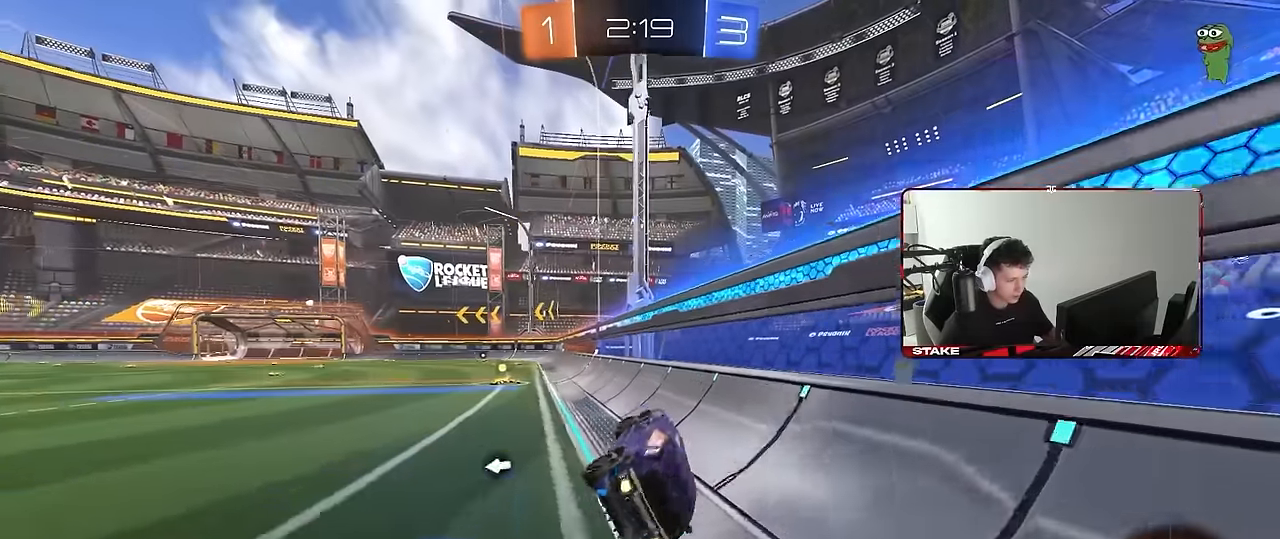
{"keys": ["w"], "mouse": ["left"], "events": [[33, "s", "up"], [33, "shift", "up"], [167, "w", "down"], [367, "mouse_left", "up"], [500, "a", "up"], [500, "mouse_left", "down"]]}
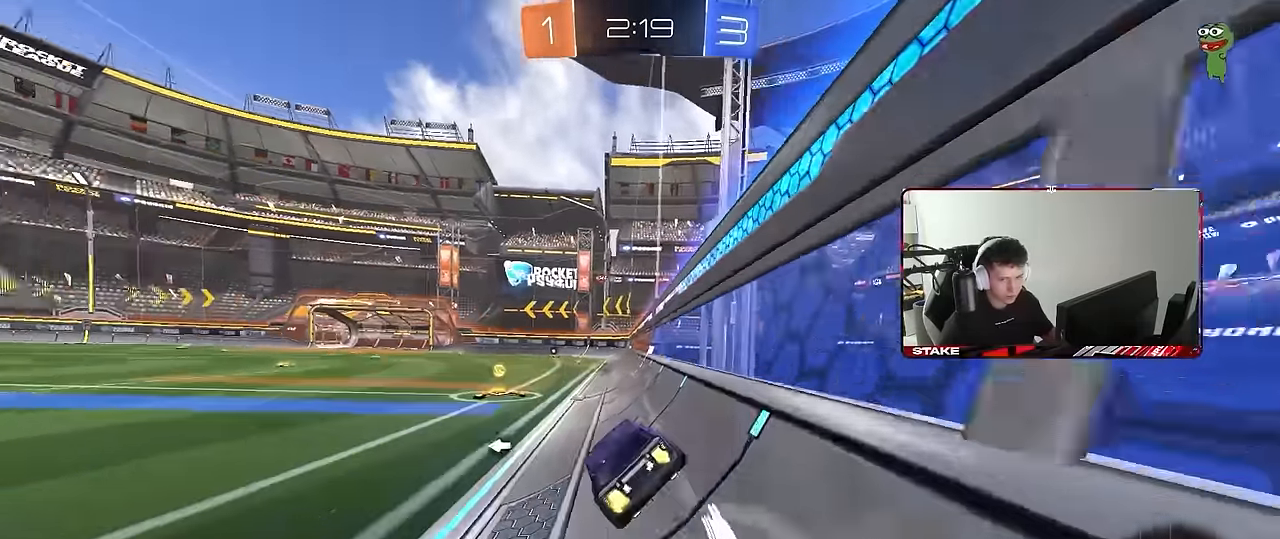
{"keys": ["a", "w"], "mouse": ["left"], "events": [[100, "a", "down"], [233, "space", "down"], [383, "a", "up"], [433, "space", "up"], [467, "a", "down"]]}
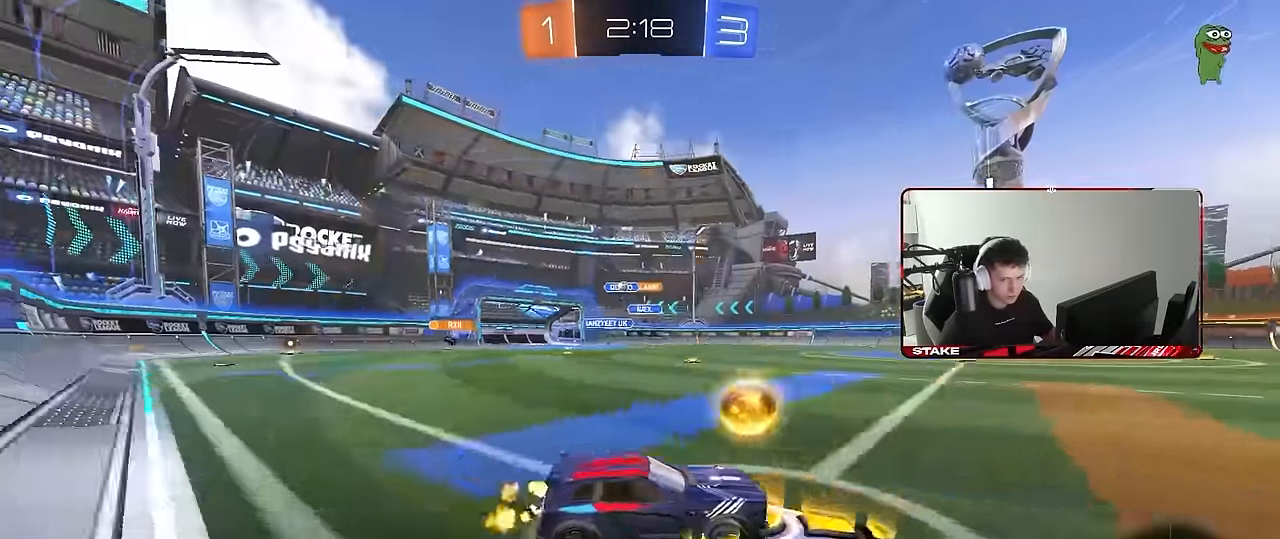
{"keys": ["w"], "mouse": [], "events": [[433, "a", "up"], [433, "mouse_left", "up"]]}
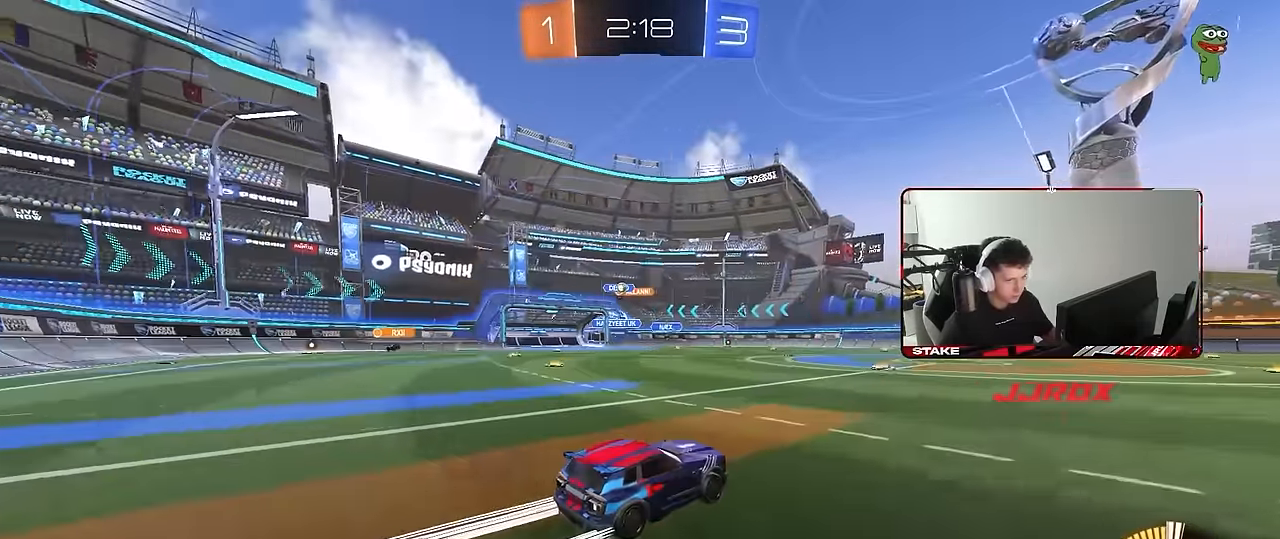
{"keys": ["a", "w"], "mouse": [], "events": [[83, "a", "down"], [167, "shift", "down"], [267, "shift", "up"]]}
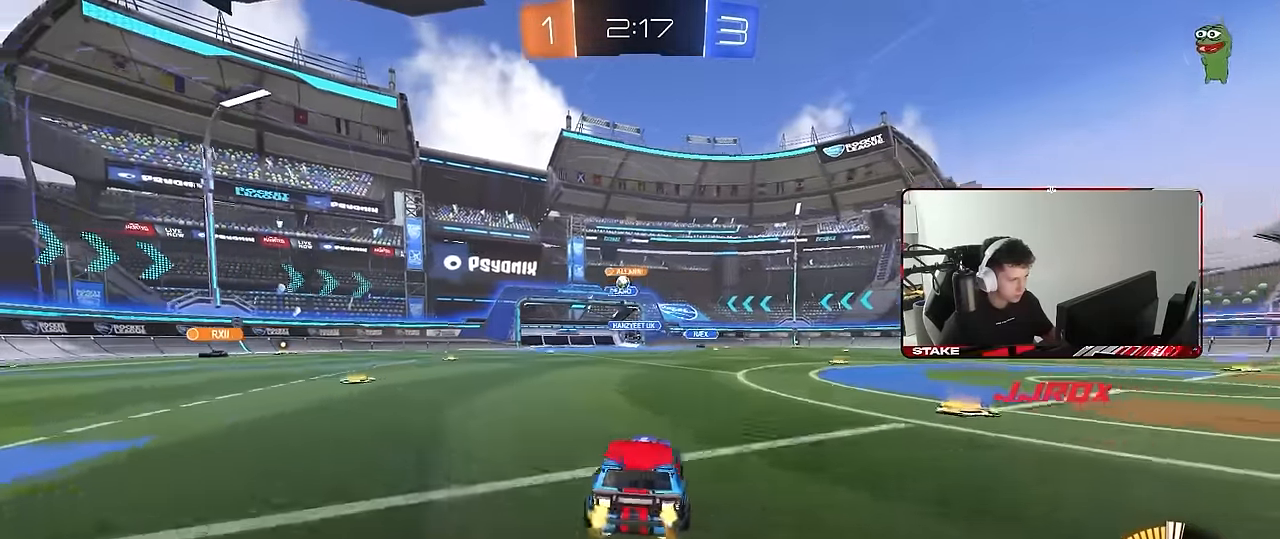
{"keys": ["w"], "mouse": ["left"], "events": [[233, "mouse_left", "down"], [417, "a", "up"]]}
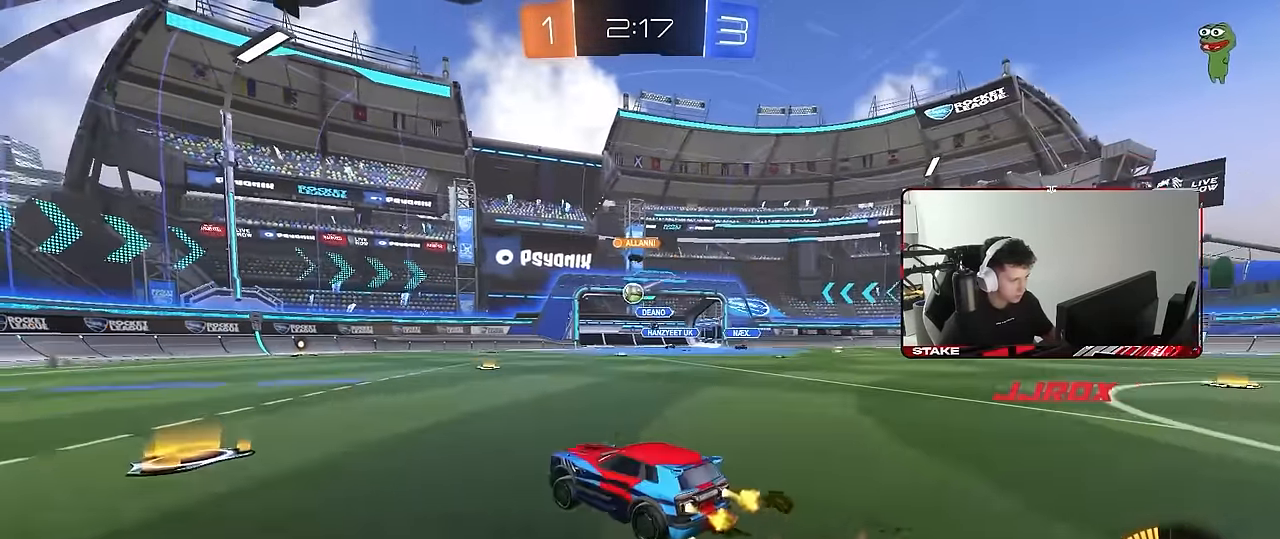
{"keys": ["s"], "mouse": ["right"], "events": [[17, "d", "down"], [67, "mouse_left", "up"], [117, "d", "up"], [300, "mouse_left", "down"], [300, "w", "up"], [350, "d", "down"], [350, "mouse_right", "down"], [400, "s", "down"], [433, "mouse_left", "up"], [483, "d", "up"]]}
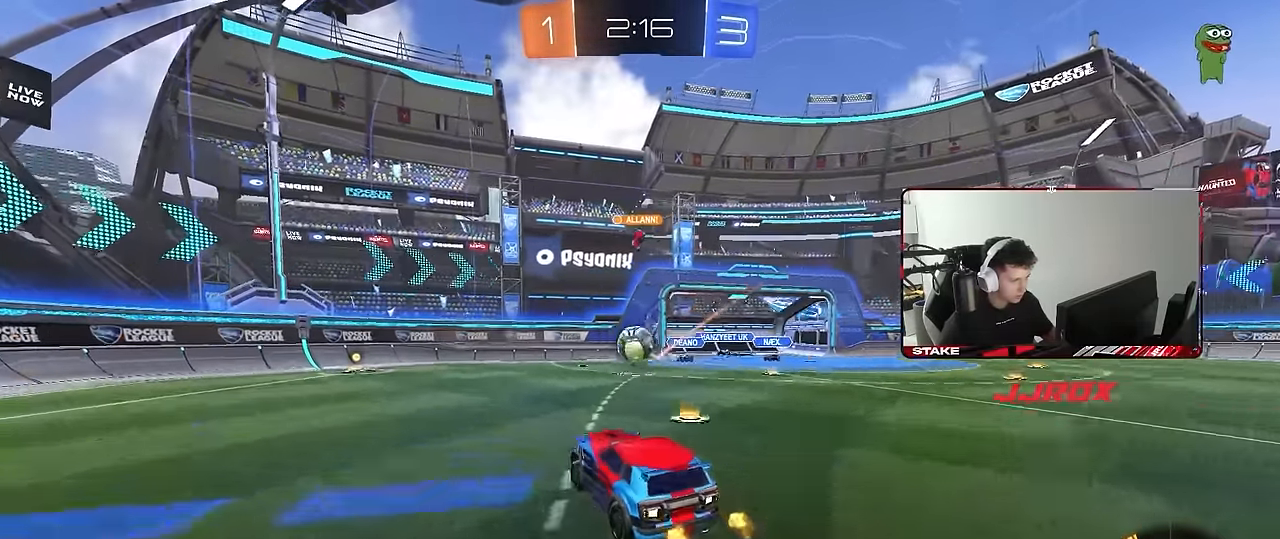
{"keys": [], "mouse": [], "events": [[33, "mouse_right", "up"], [33, "s", "up"], [83, "mouse_right", "down"], [133, "s", "down"], [167, "d", "down"], [167, "mouse_left", "down"], [217, "shift", "down"], [317, "mouse_right", "up"], [367, "d", "up"], [367, "s", "up"], [367, "shift", "up"], [417, "d", "down"], [500, "d", "up"], [500, "mouse_left", "up"]]}
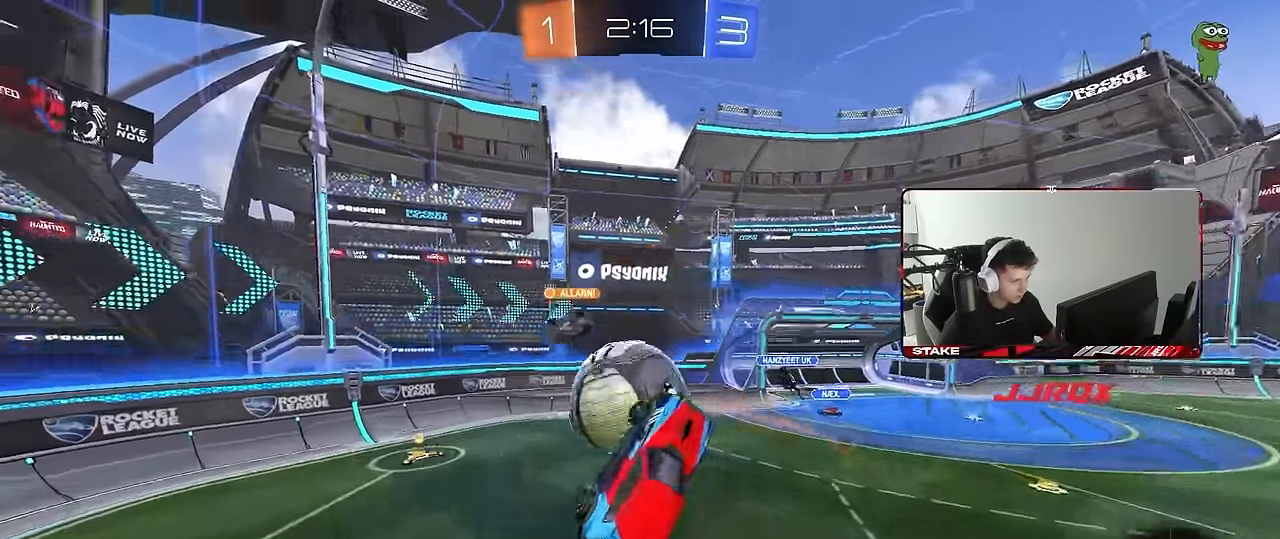
{"keys": ["a", "s"], "mouse": [], "events": [[384, "a", "down"], [384, "s", "down"]]}
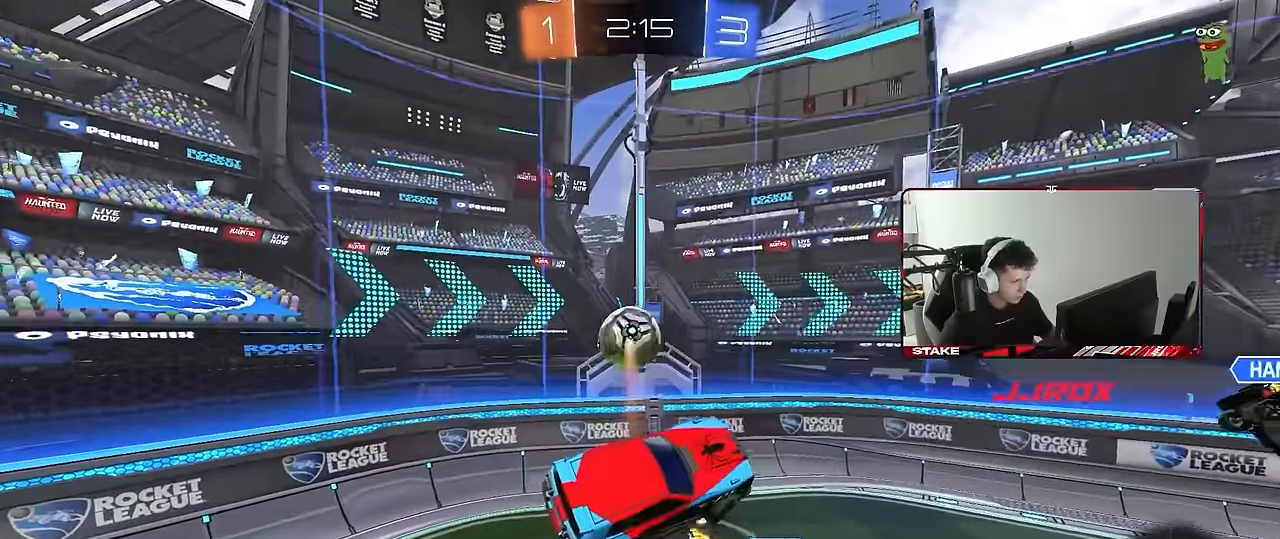
{"keys": ["d", "shift", "w"], "mouse": ["left"], "events": [[17, "mouse_left", "down"], [67, "d", "down"], [117, "a", "up"], [150, "s", "up"], [200, "d", "up"], [484, "d", "down"], [484, "shift", "down"], [484, "w", "down"]]}
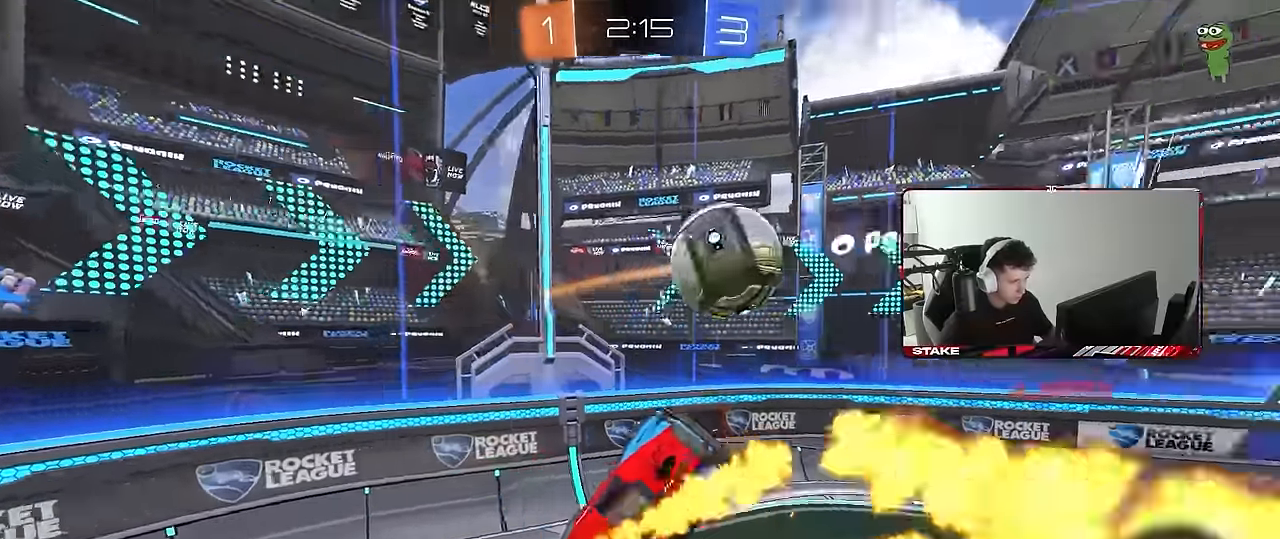
{"keys": ["d"], "mouse": [], "events": [[34, "mouse_right", "down"], [134, "s", "down"], [184, "w", "up"], [200, "mouse_left", "up"], [217, "mouse_right", "up"], [450, "s", "up"], [450, "shift", "up"]]}
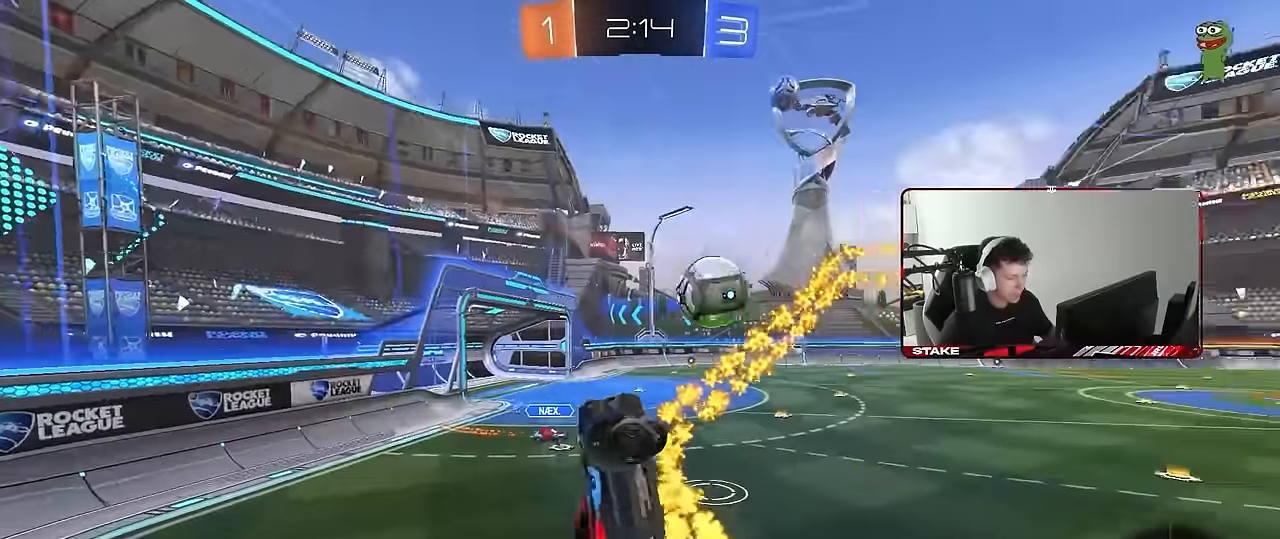
{"keys": [], "mouse": [], "events": [[50, "d", "up"], [100, "w", "down"], [150, "a", "down"], [234, "a", "up"], [284, "w", "up"]]}
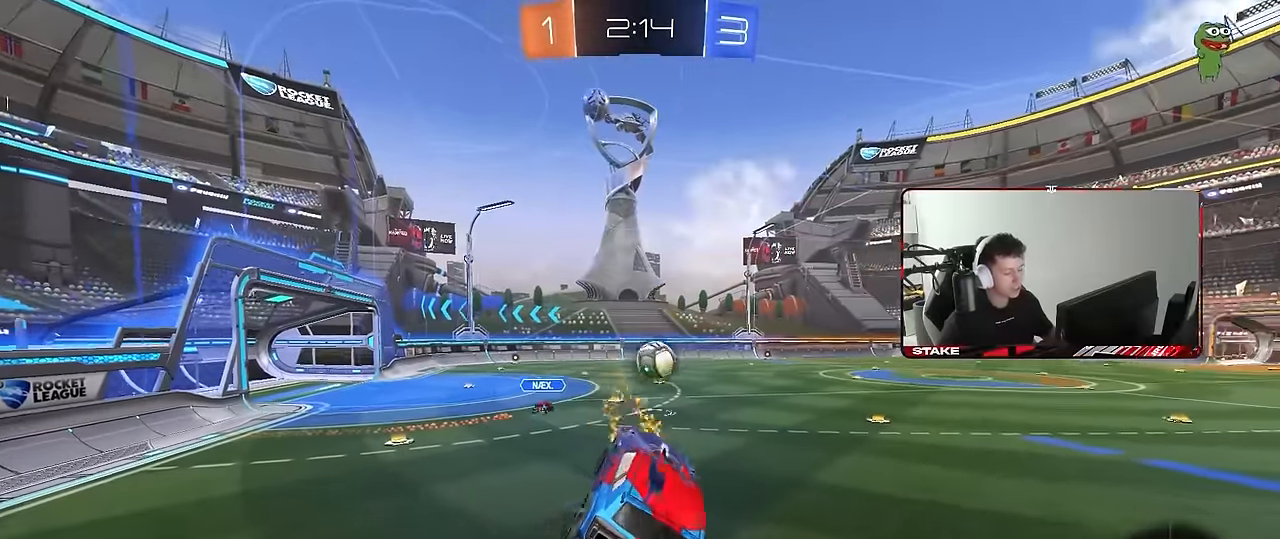
{"keys": ["w"], "mouse": [], "events": [[17, "a", "down"], [17, "shift", "down"], [67, "s", "down"], [117, "shift", "up"], [150, "s", "up"], [434, "a", "up"], [434, "w", "down"]]}